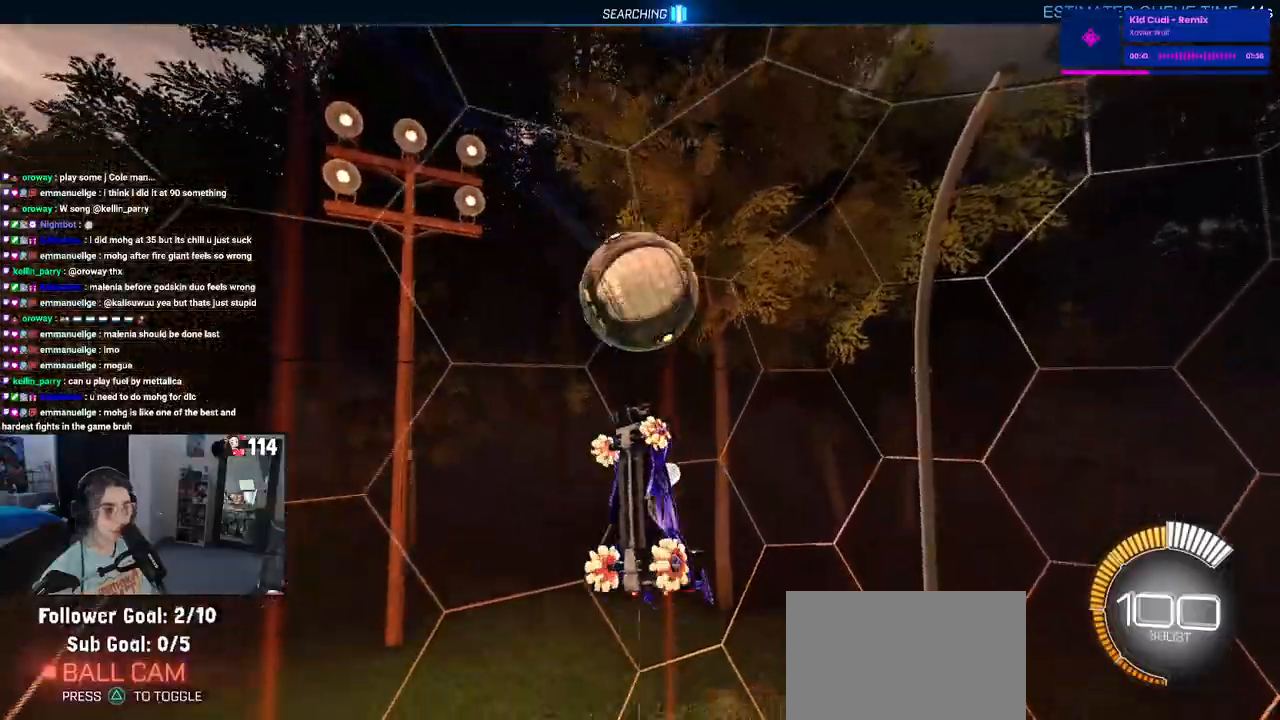
Gameplay with a controller (PlayStation layout); each line is a JSON object with the inputs held at the frame after it. "events" lists button and stick changes between this image and that frame as [ms after this image, input, new state], when the widget could be followed in between.
{"buttons": ["SQUARE", "R1", "R2"], "left_stick": "down-left", "right_stick": "center", "events": [[117, "left_stick", "down-right"], [317, "R1", "down"], [333, "SQUARE", "down"], [433, "left_stick", "down-left"]]}
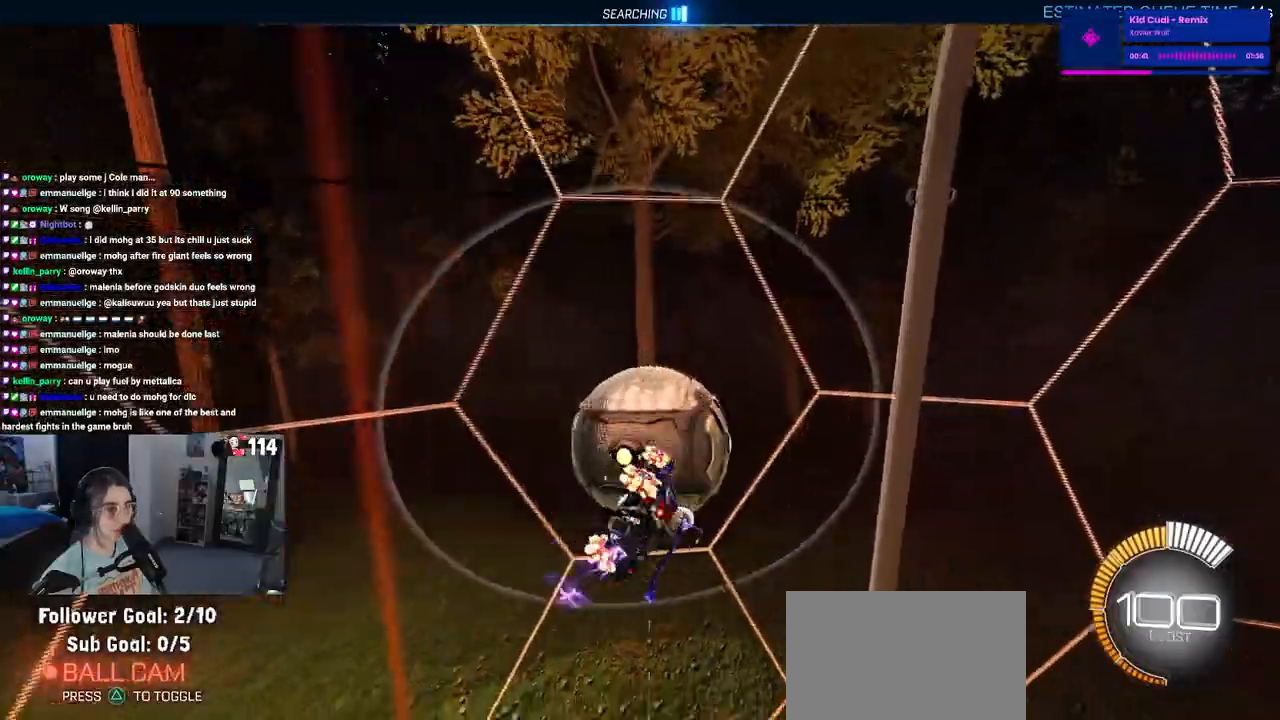
{"buttons": ["R2"], "left_stick": "up-left", "right_stick": "center", "events": [[83, "left_stick", "center"], [250, "SQUARE", "up"], [367, "left_stick", "left"], [433, "R1", "up"], [433, "left_stick", "up-left"]]}
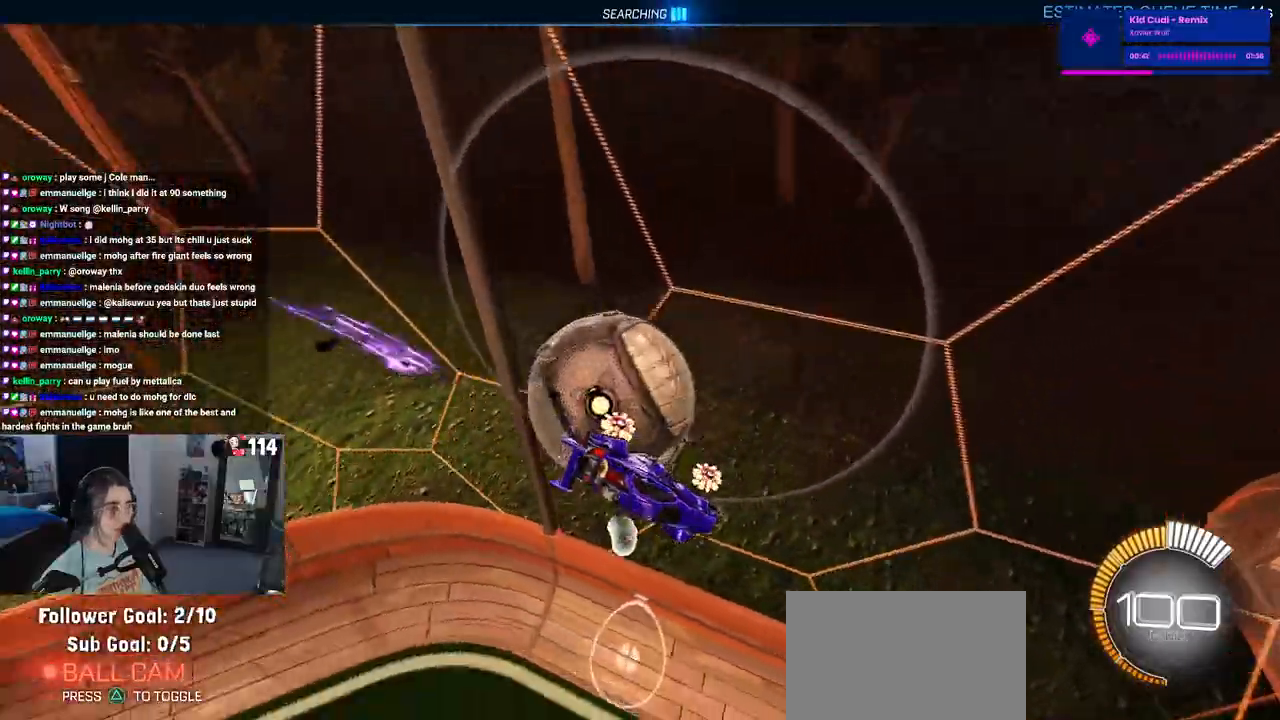
{"buttons": ["R2"], "left_stick": "right", "right_stick": "center", "events": [[67, "left_stick", "down-left"], [183, "left_stick", "down"], [367, "left_stick", "down-right"], [467, "left_stick", "right"]]}
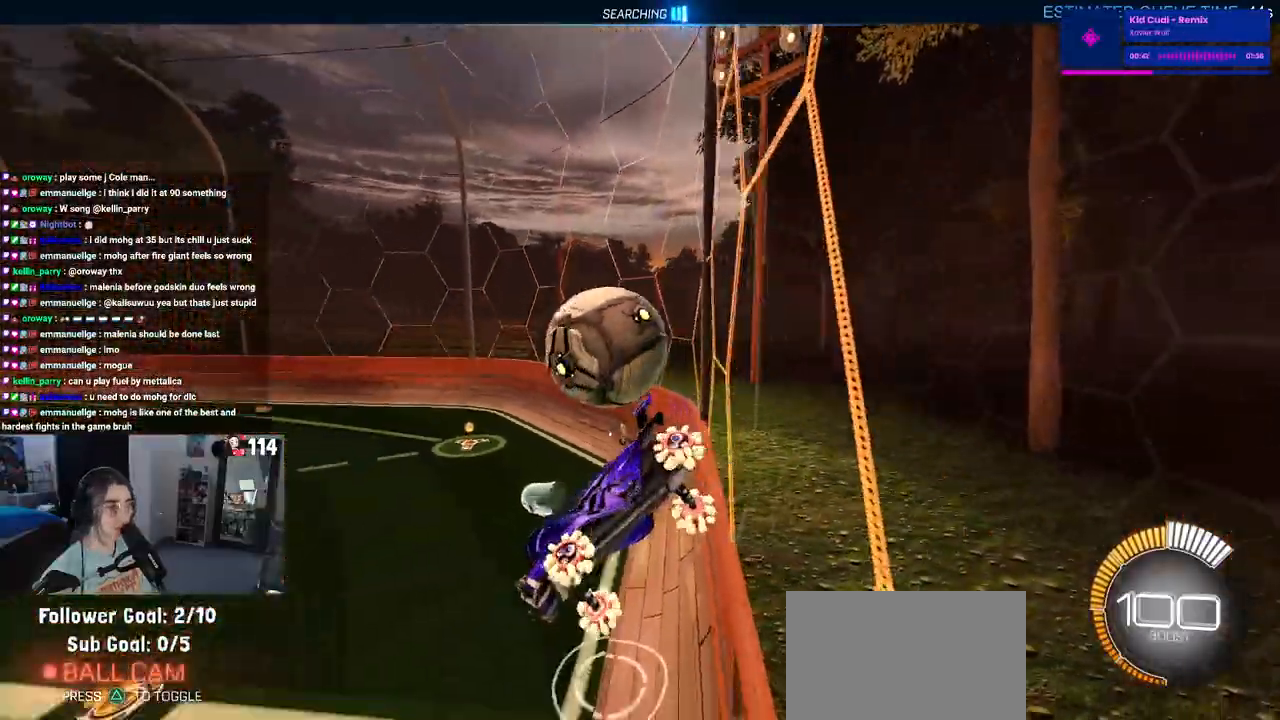
{"buttons": ["L2"], "left_stick": "down-left", "right_stick": "center", "events": [[17, "left_stick", "up-right"], [333, "L2", "down"], [333, "left_stick", "center"], [367, "R2", "up"], [433, "left_stick", "left"], [483, "left_stick", "down-left"]]}
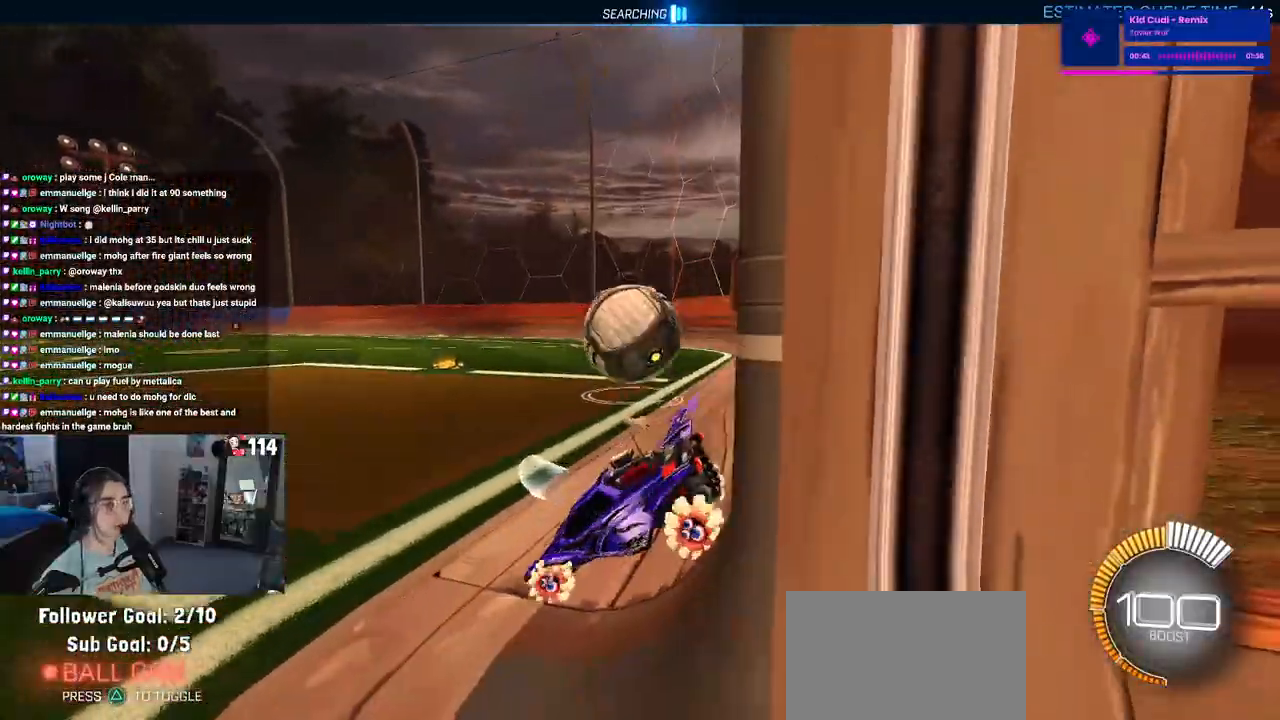
{"buttons": ["L2"], "left_stick": "down", "right_stick": "center", "events": [[250, "left_stick", "down"]]}
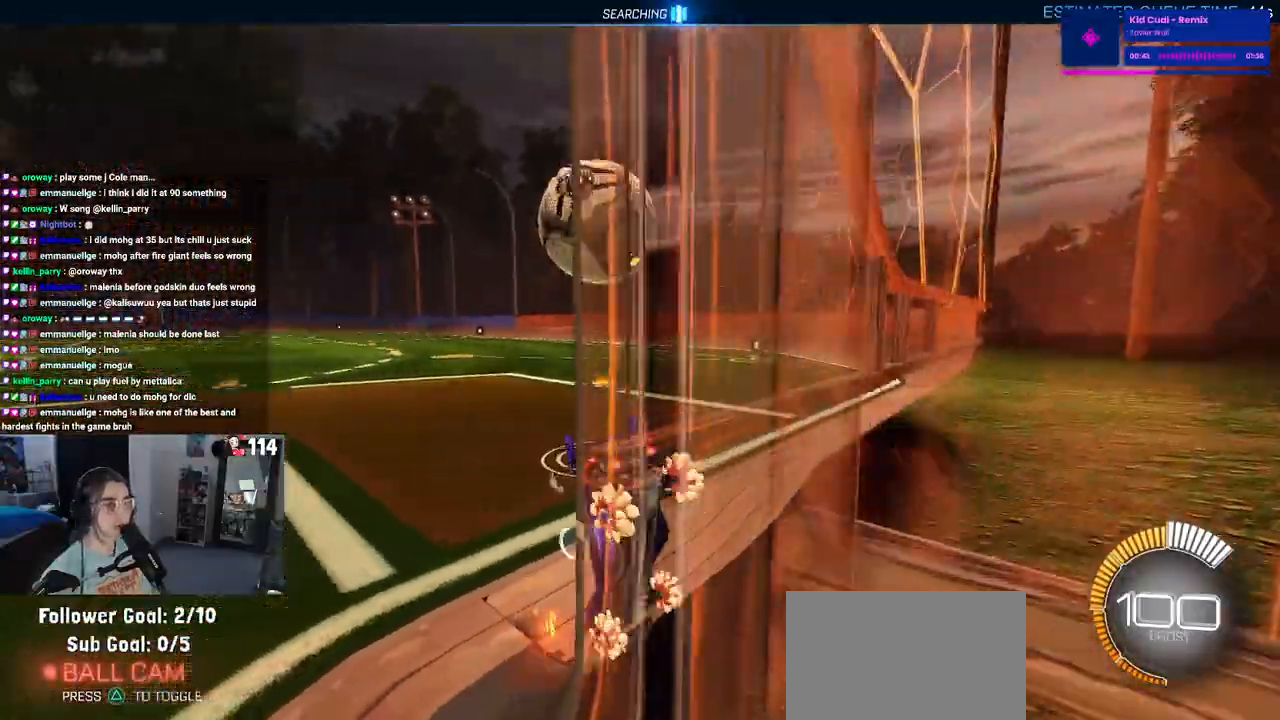
{"buttons": ["R2"], "left_stick": "down-right", "right_stick": "center", "events": [[83, "left_stick", "down-right"], [200, "R2", "down"], [200, "left_stick", "center"], [267, "L2", "up"], [400, "left_stick", "down-right"]]}
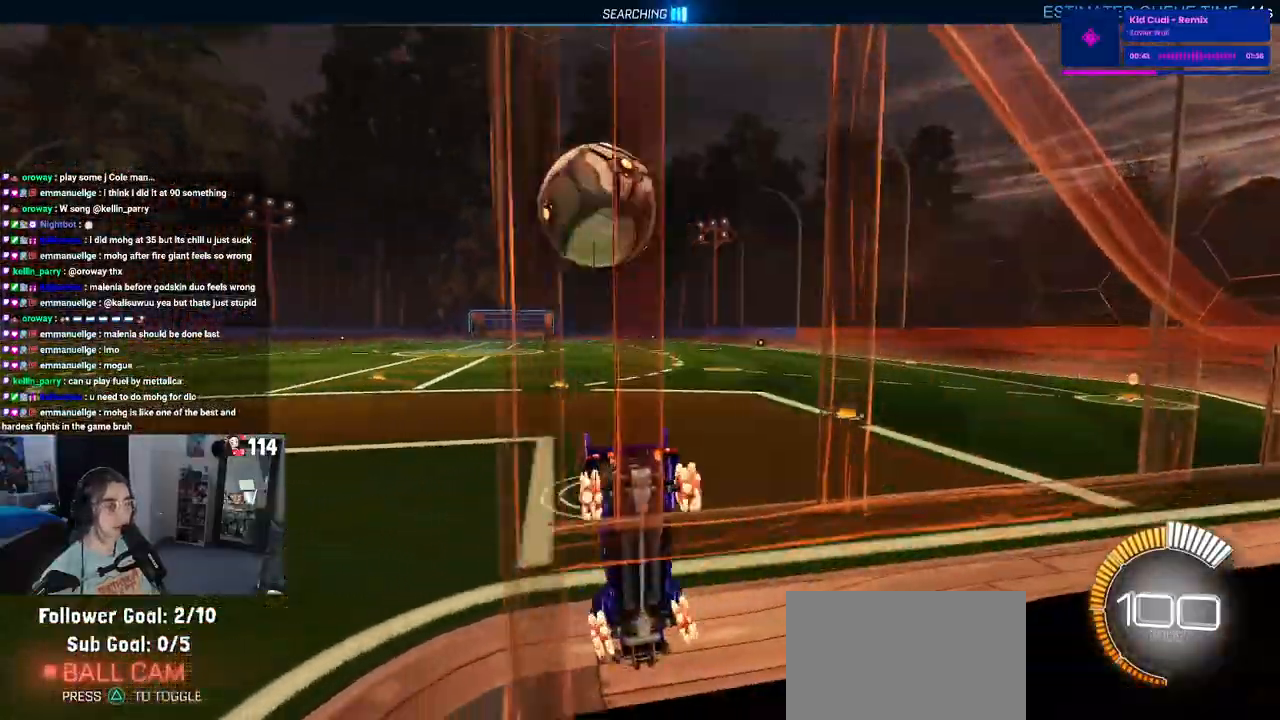
{"buttons": ["R2"], "left_stick": "left", "right_stick": "center", "events": [[183, "left_stick", "center"], [267, "left_stick", "left"]]}
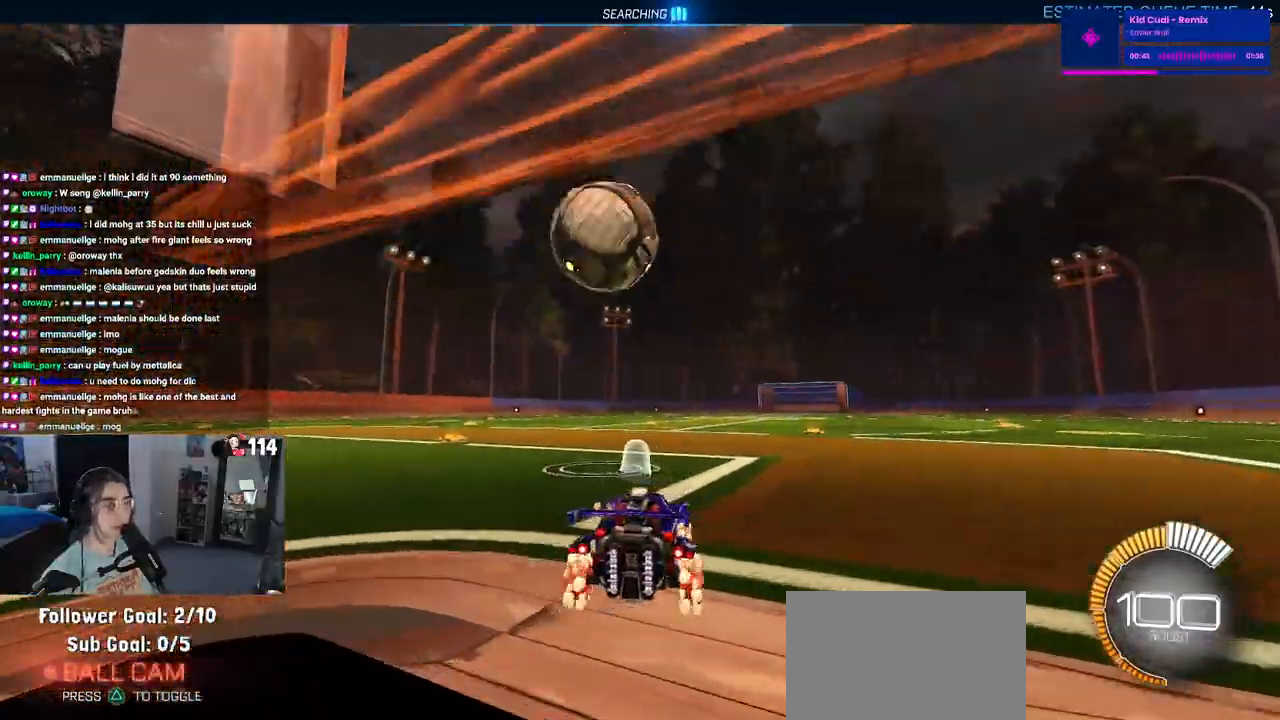
{"buttons": ["R1", "R2"], "left_stick": "center", "right_stick": "center", "events": [[133, "left_stick", "center"], [183, "R1", "down"], [300, "left_stick", "left"], [433, "left_stick", "center"]]}
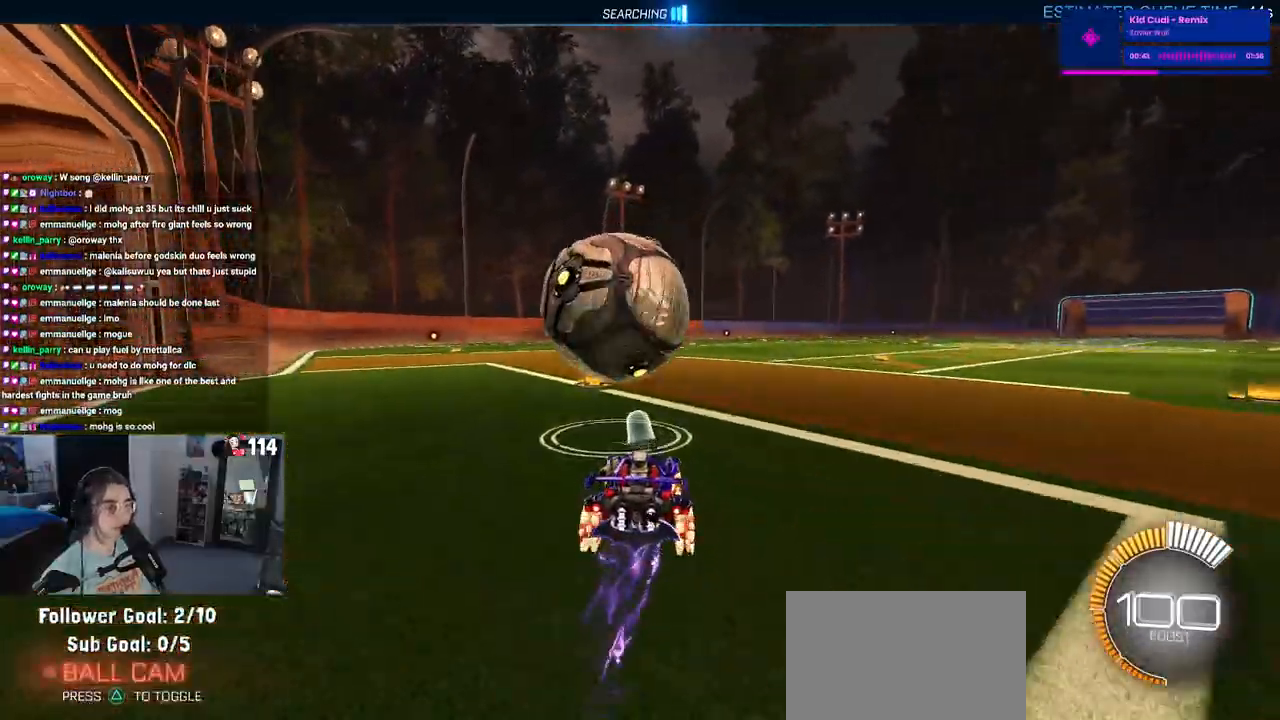
{"buttons": ["R2"], "left_stick": "center", "right_stick": "center", "events": [[67, "left_stick", "left"], [217, "left_stick", "center"], [317, "R1", "up"]]}
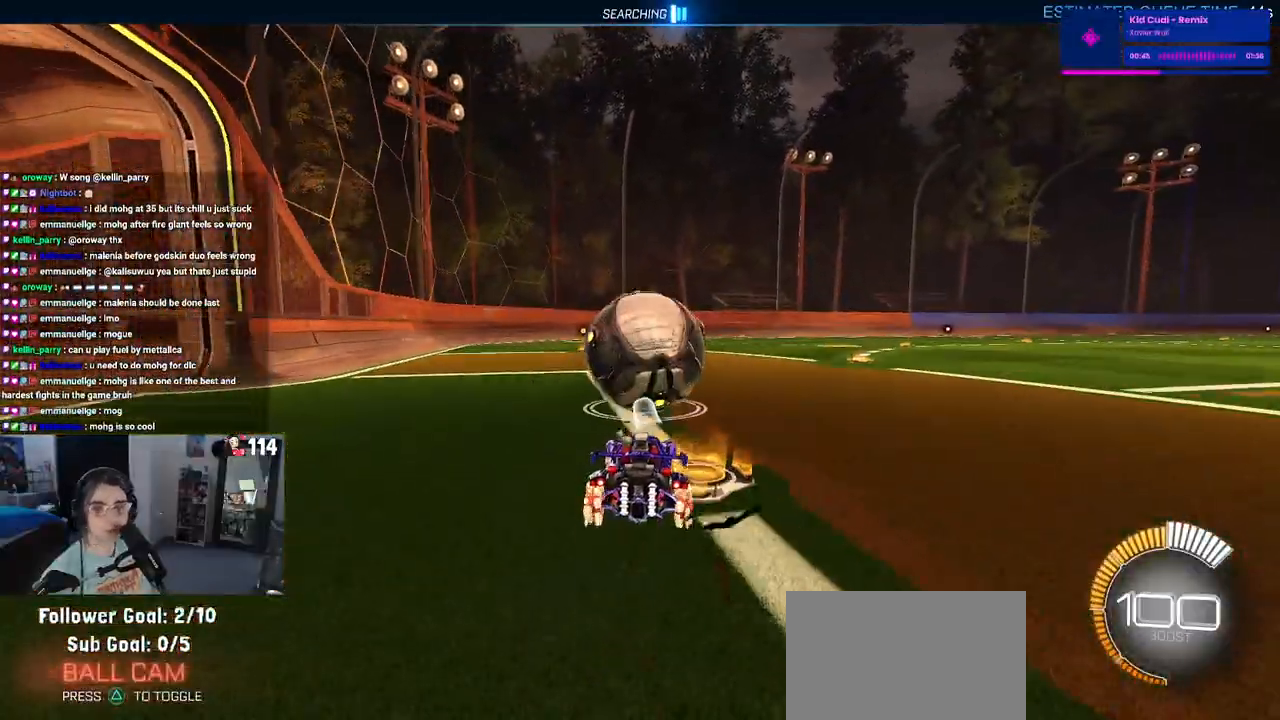
{"buttons": ["CROSS", "SQUARE", "R2"], "left_stick": "up-left", "right_stick": "center", "events": [[117, "left_stick", "right"], [233, "left_stick", "center"], [300, "CROSS", "down"], [317, "left_stick", "up"], [350, "CROSS", "up"], [400, "left_stick", "up-left"], [417, "CROSS", "down"], [483, "SQUARE", "down"]]}
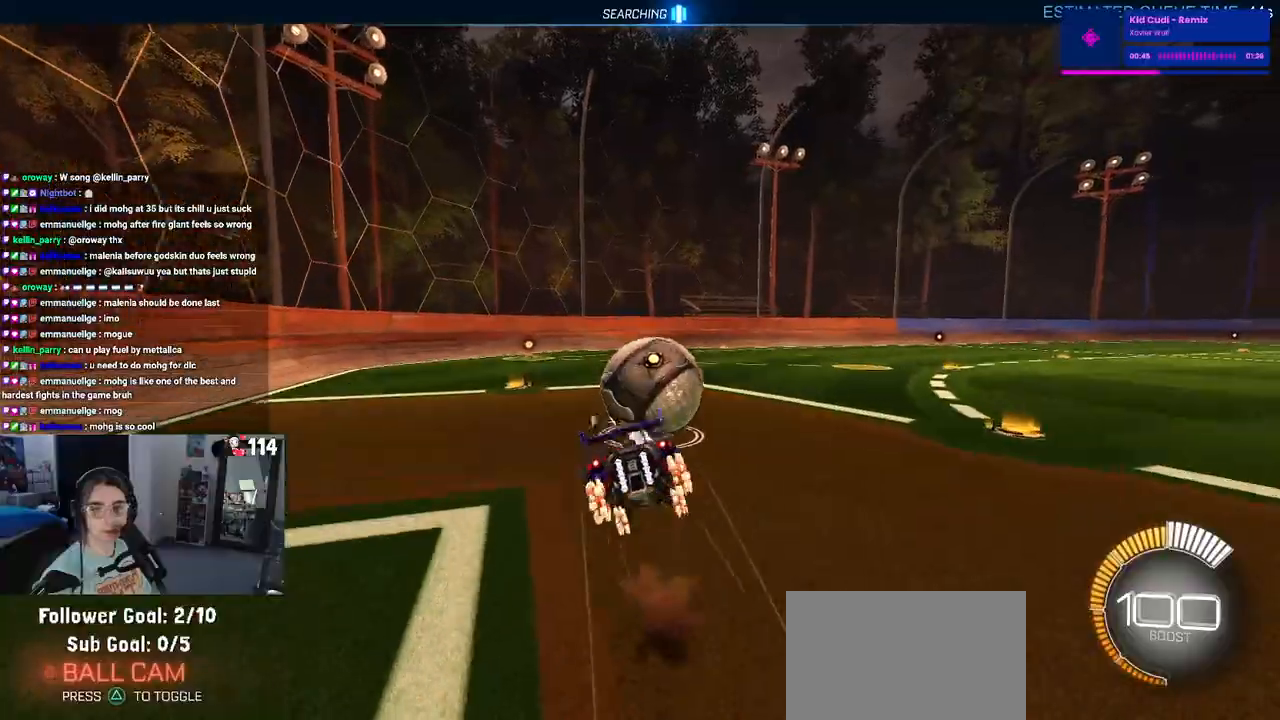
{"buttons": ["SQUARE", "R2"], "left_stick": "down-left", "right_stick": "center", "events": [[17, "CROSS", "up"], [33, "left_stick", "down"], [267, "left_stick", "down-left"]]}
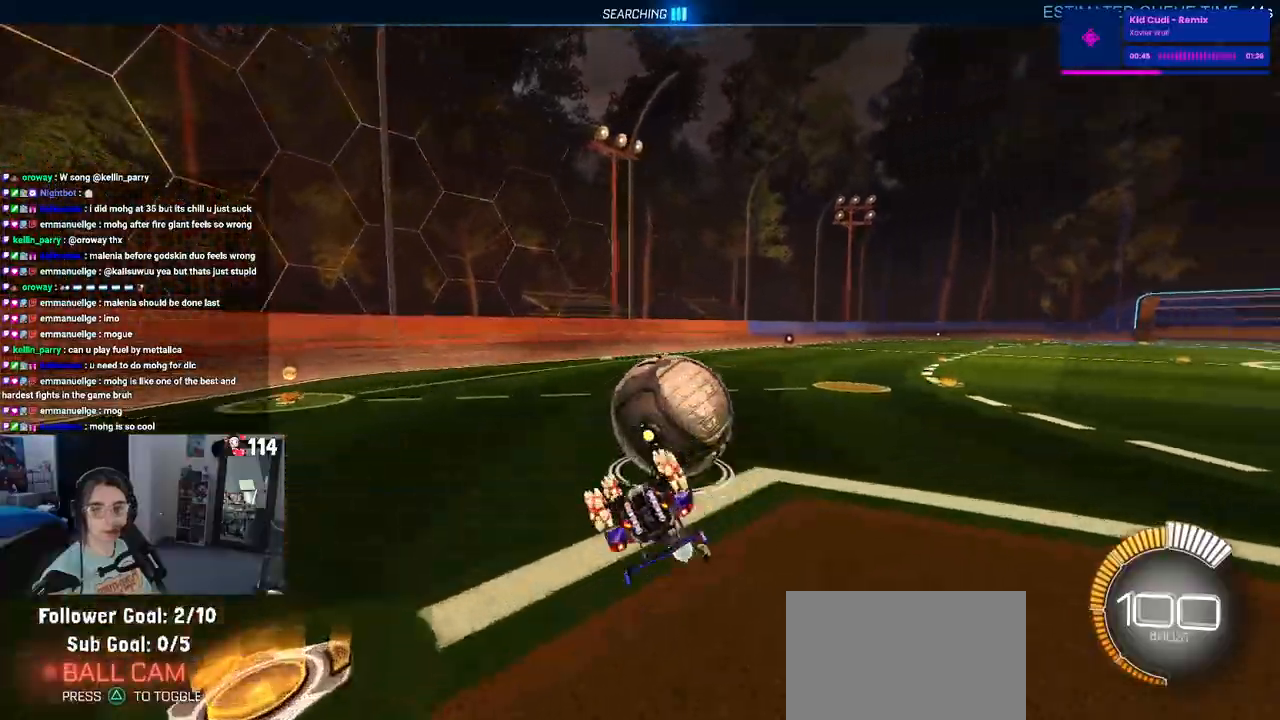
{"buttons": ["L2"], "left_stick": "right", "right_stick": "center", "events": [[300, "SQUARE", "up"], [350, "left_stick", "right"], [400, "L2", "down"], [433, "R2", "up"]]}
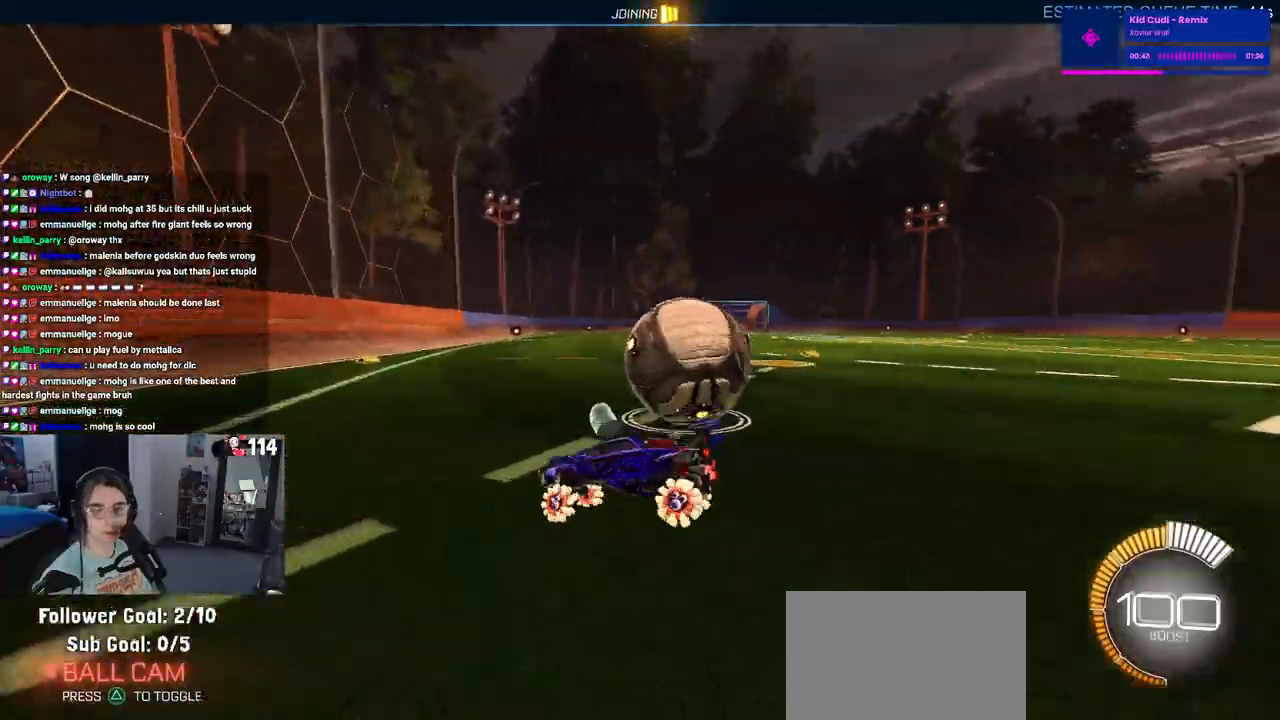
{"buttons": ["R1", "R2"], "left_stick": "left", "right_stick": "center", "events": [[317, "R2", "down"], [400, "left_stick", "center"], [433, "R1", "down"], [450, "L2", "up"], [467, "left_stick", "left"]]}
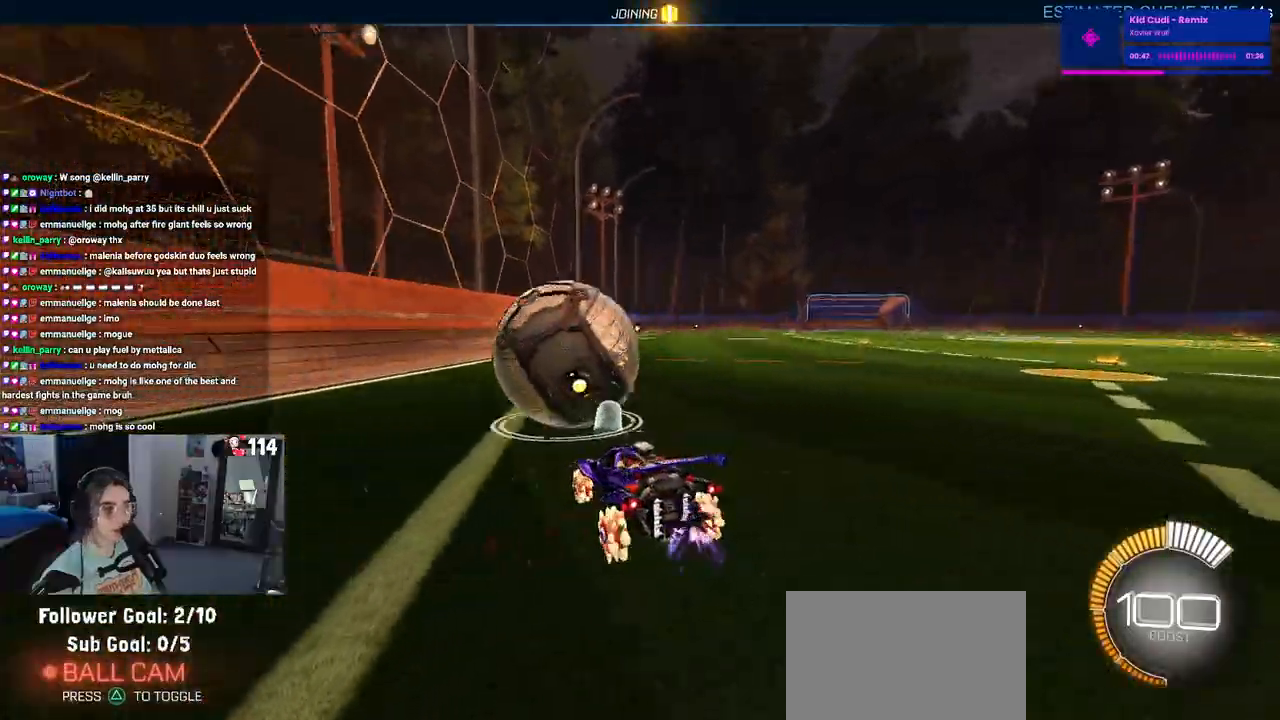
{"buttons": ["R1", "R2"], "left_stick": "center", "right_stick": "center", "events": [[283, "left_stick", "center"]]}
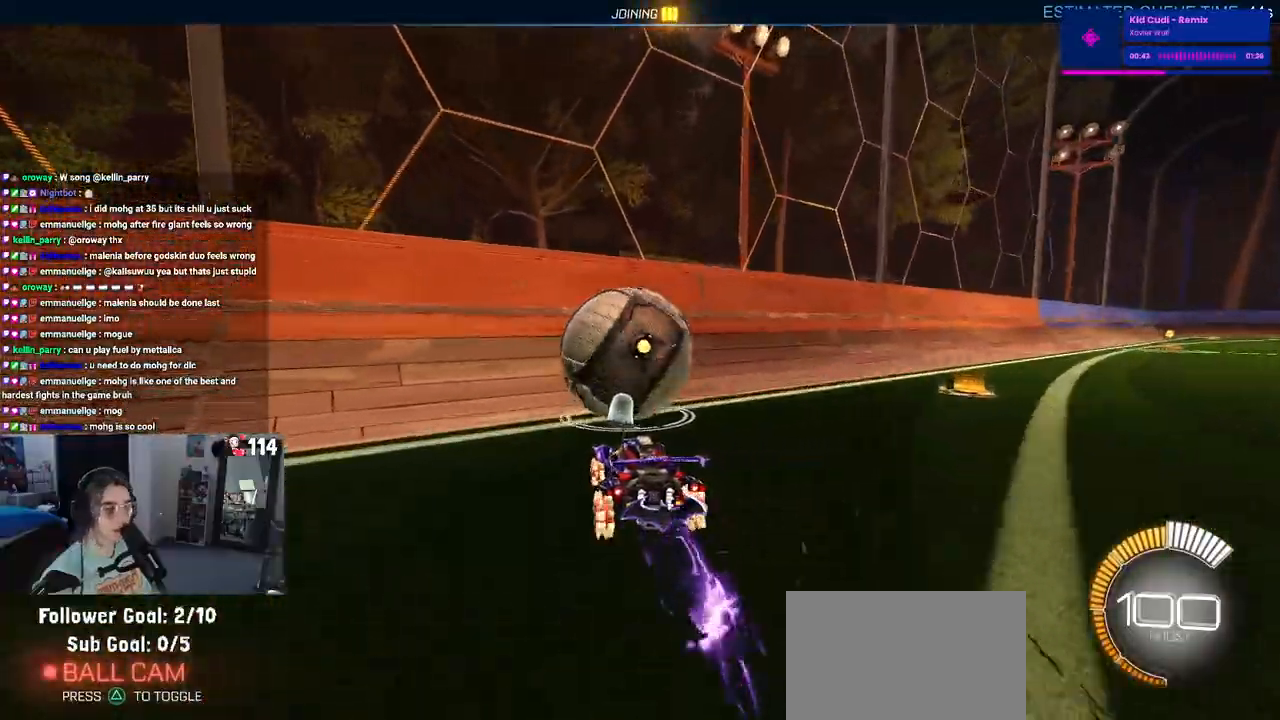
{"buttons": ["R2"], "left_stick": "center", "right_stick": "center", "events": [[200, "R1", "up"]]}
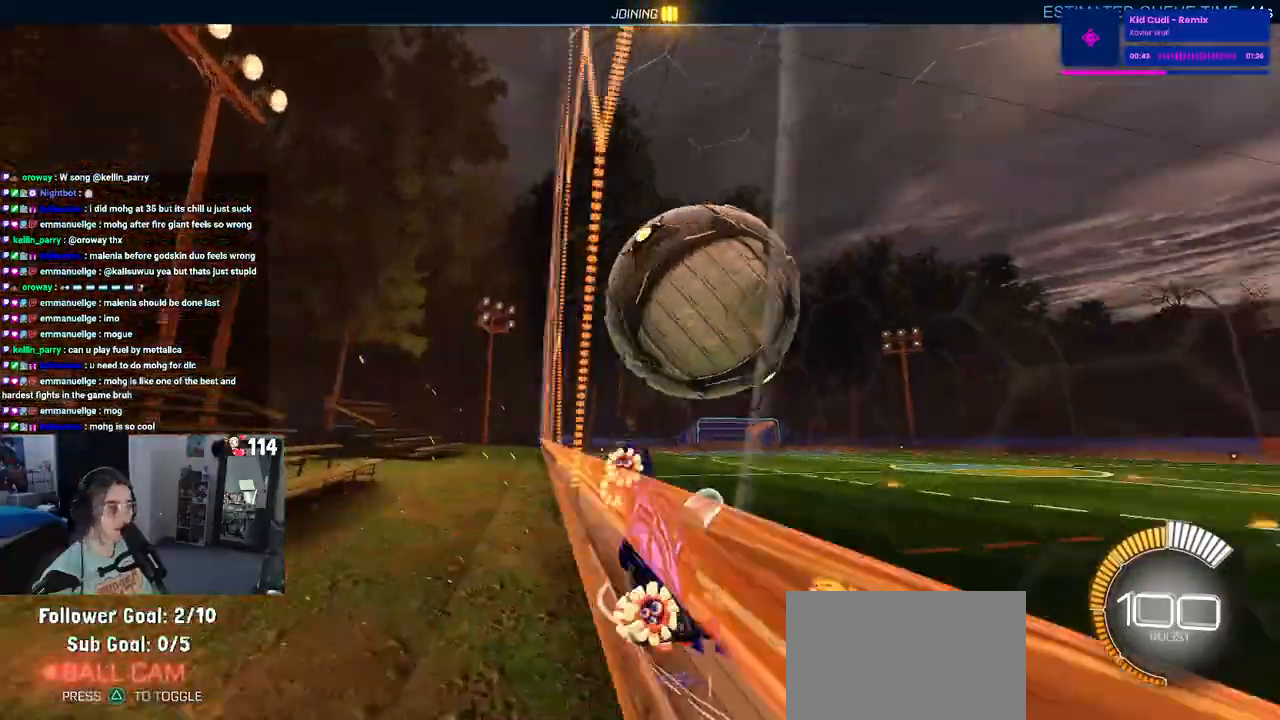
{"buttons": ["R1", "R2"], "left_stick": "center", "right_stick": "center", "events": [[150, "left_stick", "right"], [400, "left_stick", "center"], [433, "R1", "down"]]}
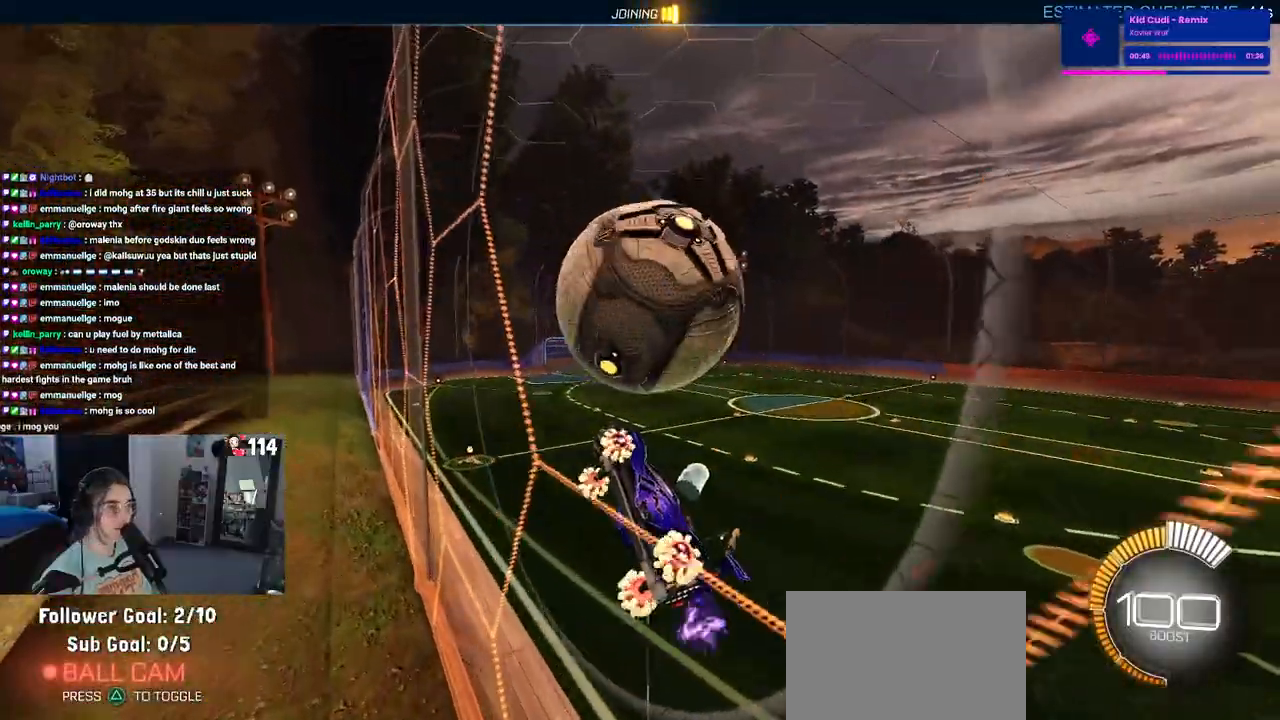
{"buttons": ["L1", "R1", "R2"], "left_stick": "up-right", "right_stick": "center", "events": [[33, "left_stick", "left"], [117, "left_stick", "center"], [150, "R1", "up"], [283, "CROSS", "down"], [350, "L1", "down"], [350, "left_stick", "down-right"], [417, "R1", "down"], [467, "CROSS", "up"], [483, "left_stick", "up-right"]]}
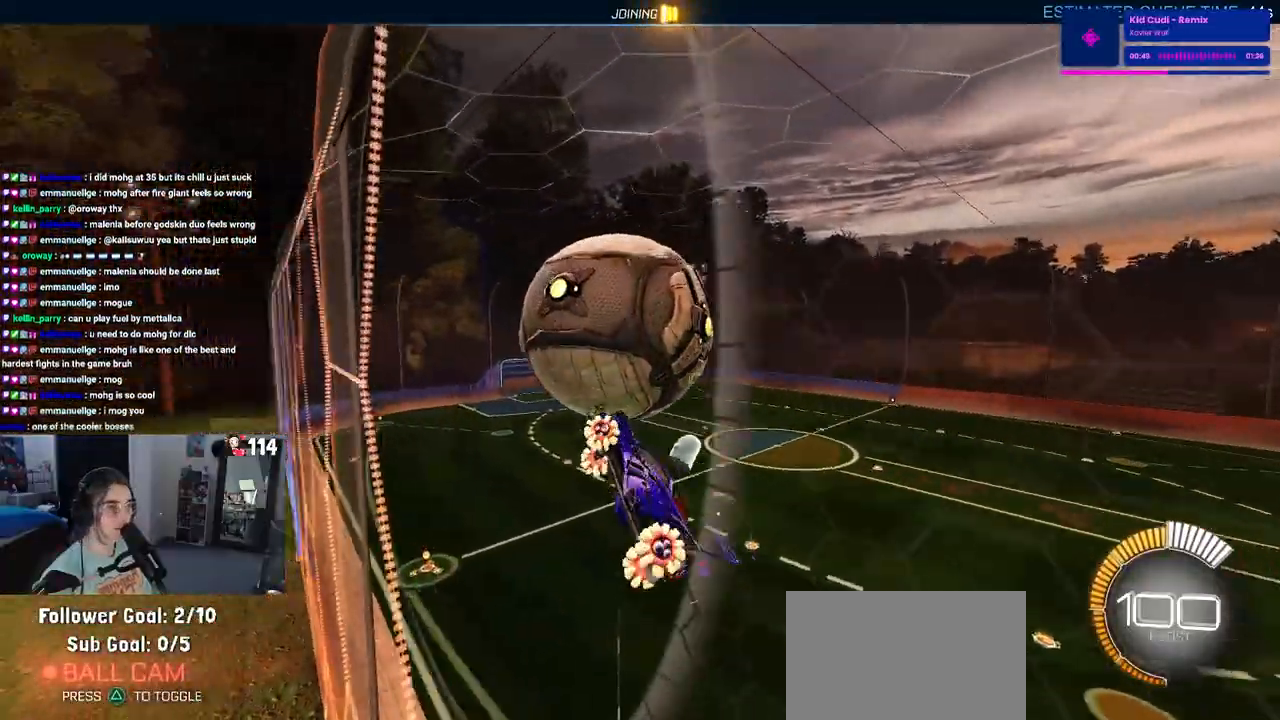
{"buttons": ["CROSS", "R1", "R2"], "left_stick": "up", "right_stick": "center", "events": [[67, "left_stick", "up"], [233, "left_stick", "center"], [283, "L1", "up"], [383, "left_stick", "up"], [450, "CROSS", "down"]]}
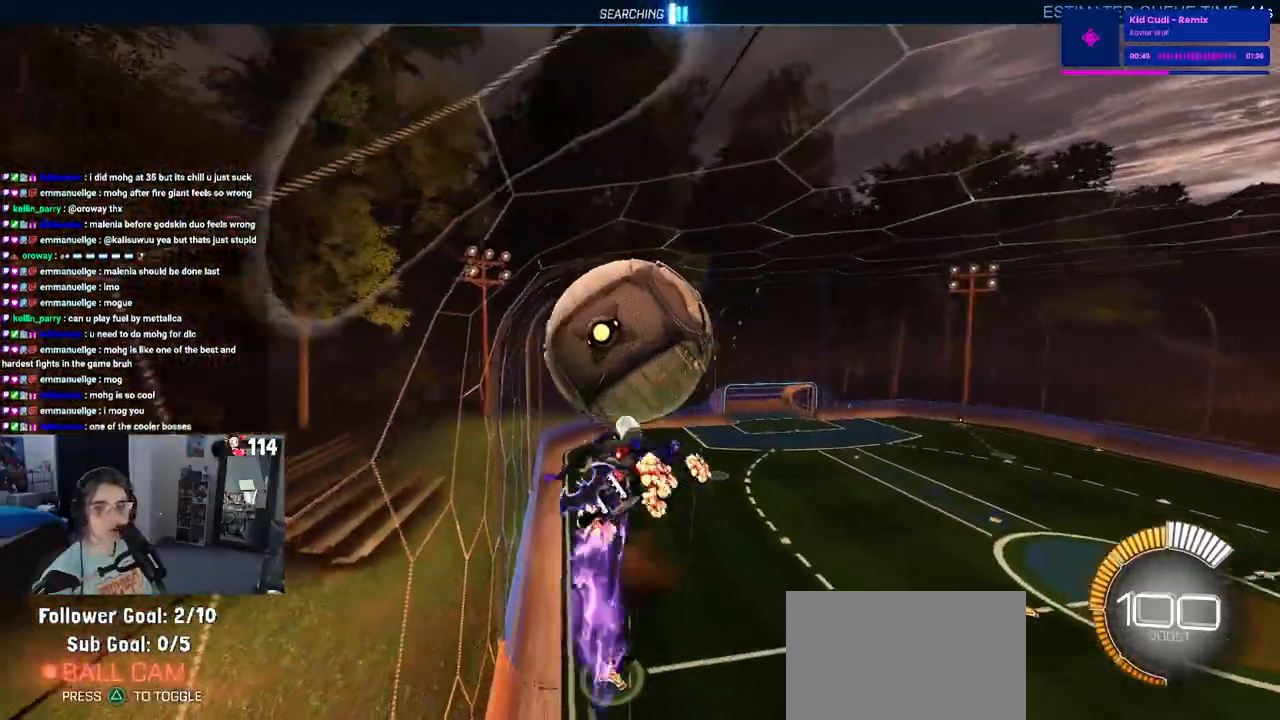
{"buttons": ["R2"], "left_stick": "center", "right_stick": "center", "events": [[67, "CROSS", "up"], [67, "left_stick", "down"], [167, "R1", "up"], [267, "left_stick", "center"]]}
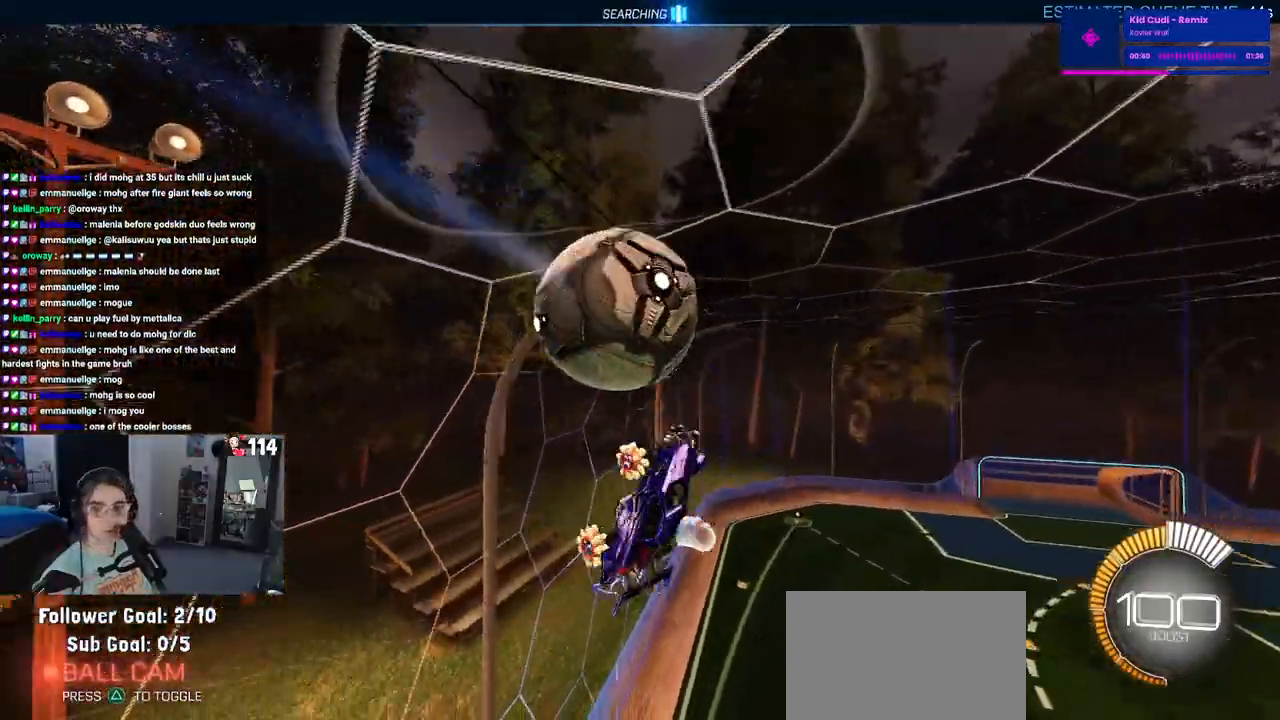
{"buttons": [], "left_stick": "center", "right_stick": "center", "events": [[83, "R2", "up"]]}
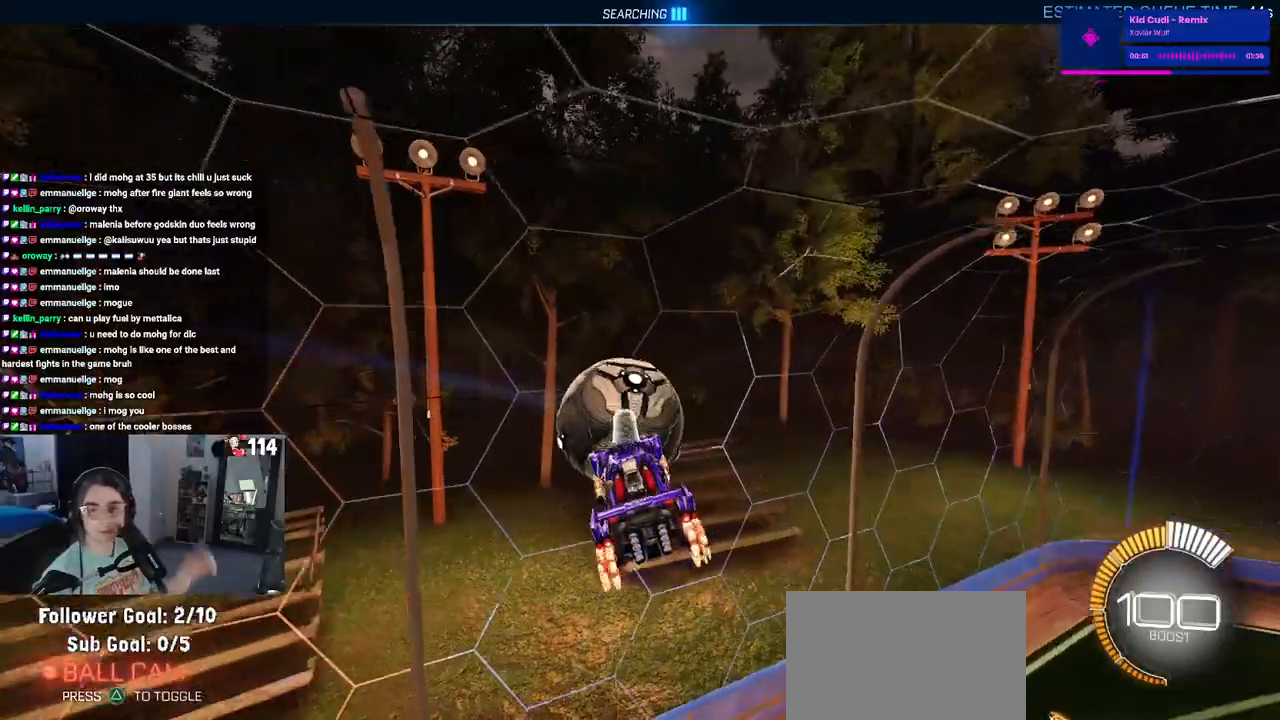
{"buttons": [], "left_stick": "center", "right_stick": "center", "events": []}
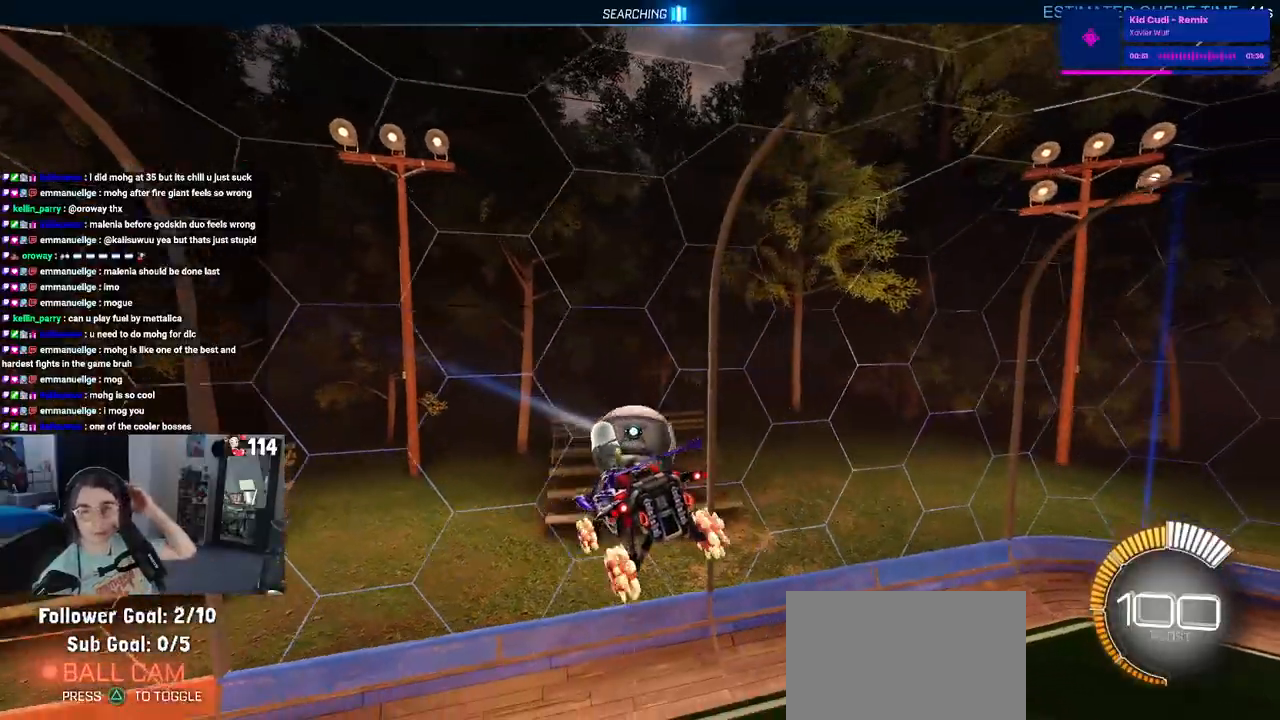
{"buttons": [], "left_stick": "center", "right_stick": "center", "events": []}
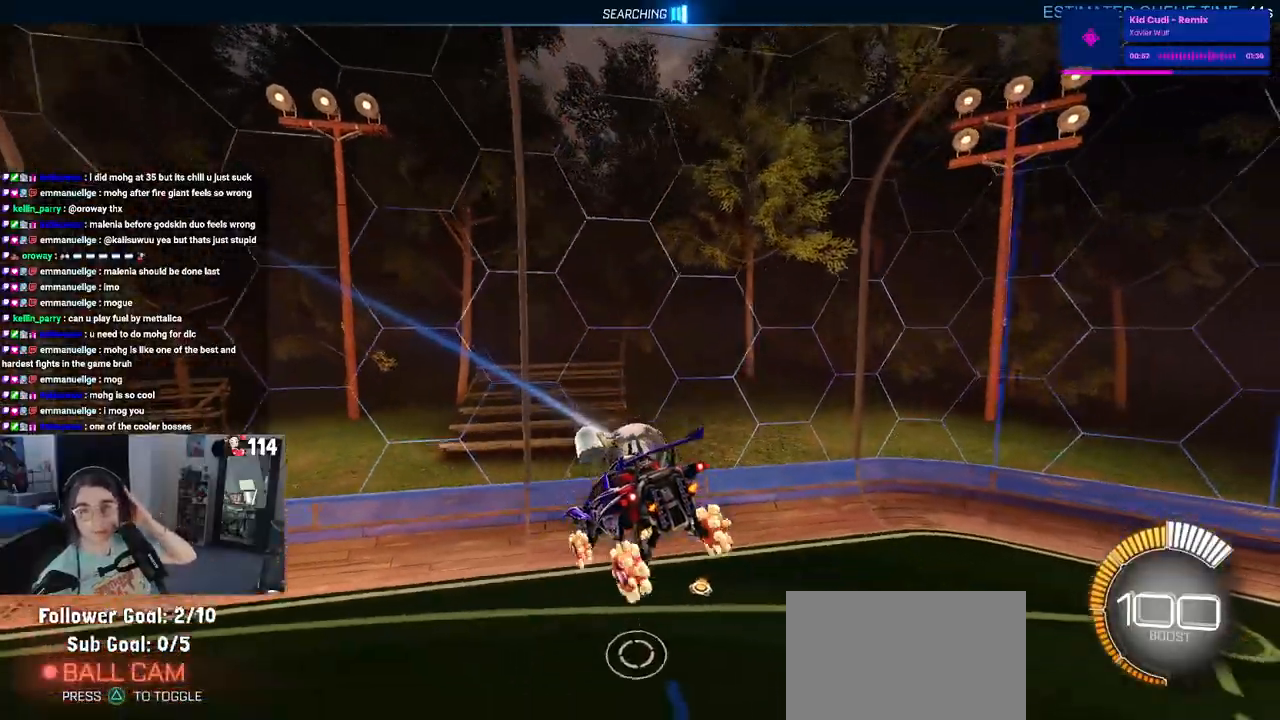
{"buttons": [], "left_stick": "center", "right_stick": "center", "events": []}
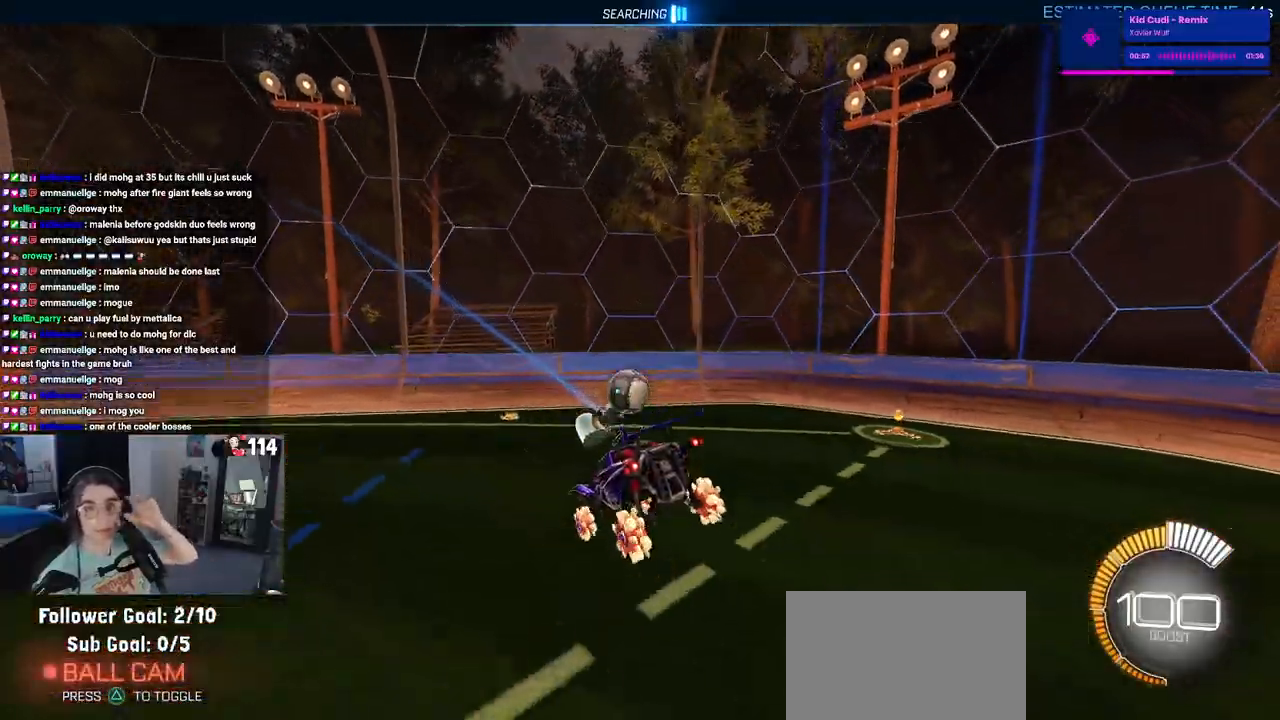
{"buttons": [], "left_stick": "center", "right_stick": "center", "events": []}
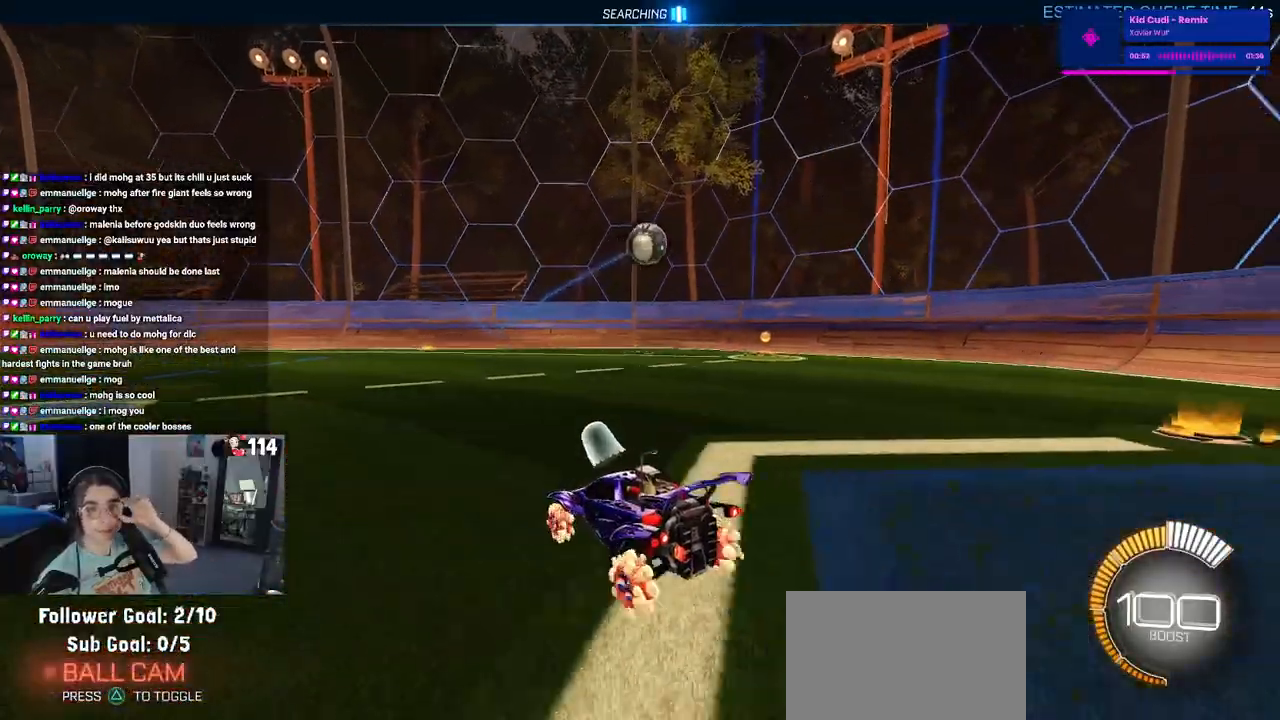
{"buttons": [], "left_stick": "center", "right_stick": "center", "events": []}
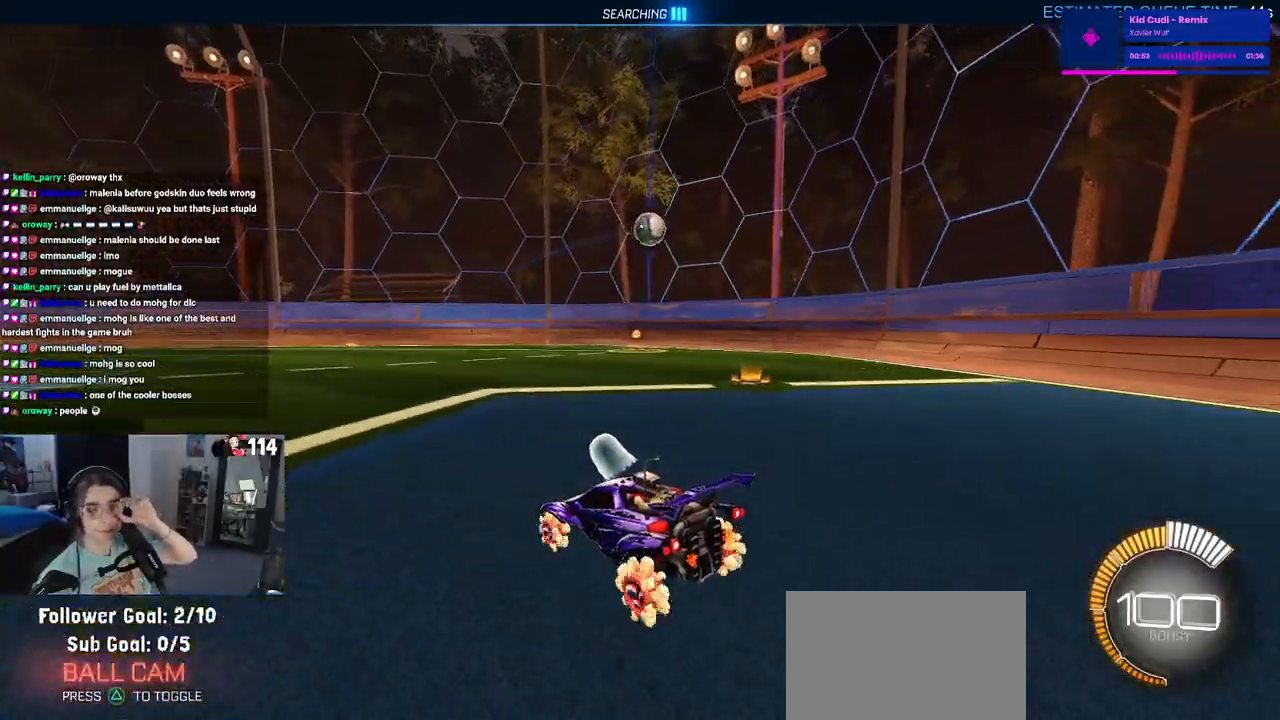
{"buttons": ["L2"], "left_stick": "center", "right_stick": "center", "events": [[400, "L2", "down"]]}